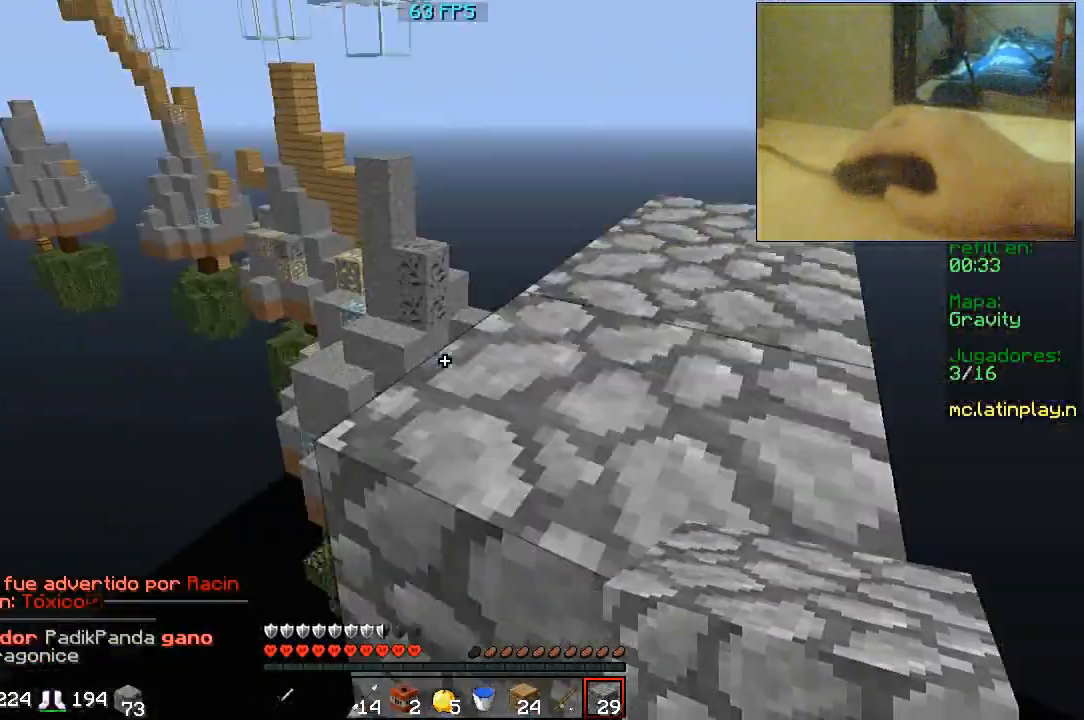
Gameplay with keyboard and mouse; each line is a JSON object with the keys and mouse buttons held at the frame after it. "events" lists presses ("down") and releases ("up") of "a", "d", "s", "w", "mouse_left" and "mouse_right" between this image and that frame as [ms after this image, input, new state], when the widget could be followed in between. "mouse_left", "mouse_right" = the "left", "right" buttons of the "mouse" list. No other keys are recorded. Fast repeated clicks can show as one long hold. Mouse movement is not recorded.
{"keys": ["w"], "mouse": [], "events": [[433, "w", "down"]]}
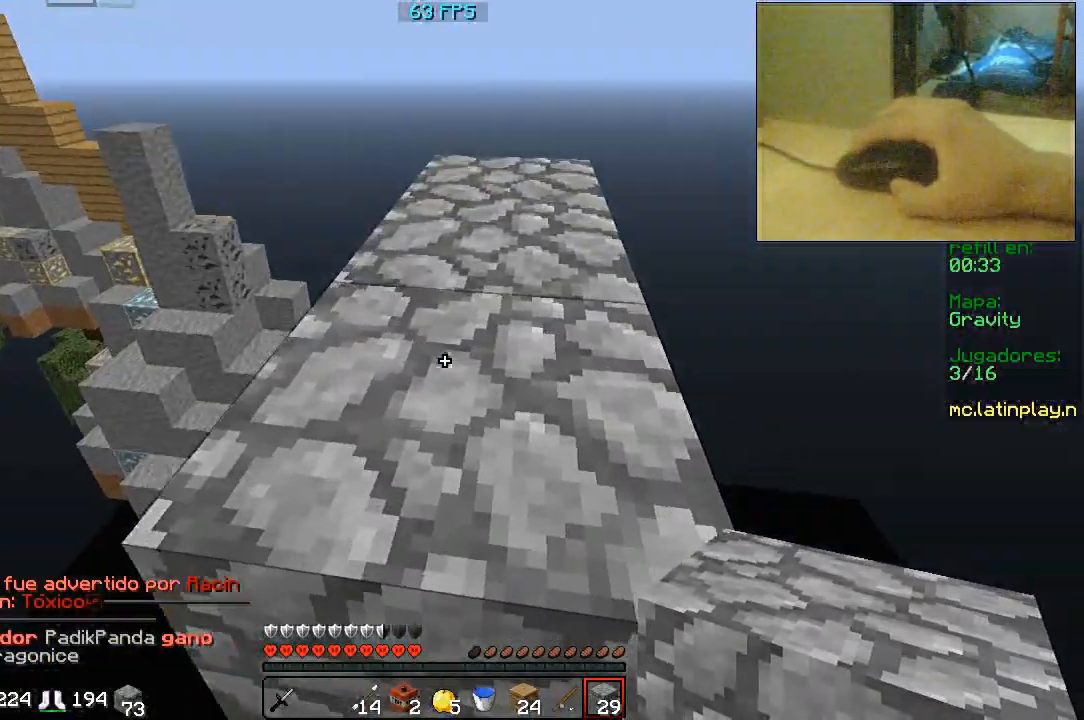
{"keys": ["w"], "mouse": ["right"], "events": [[433, "mouse_right", "down"]]}
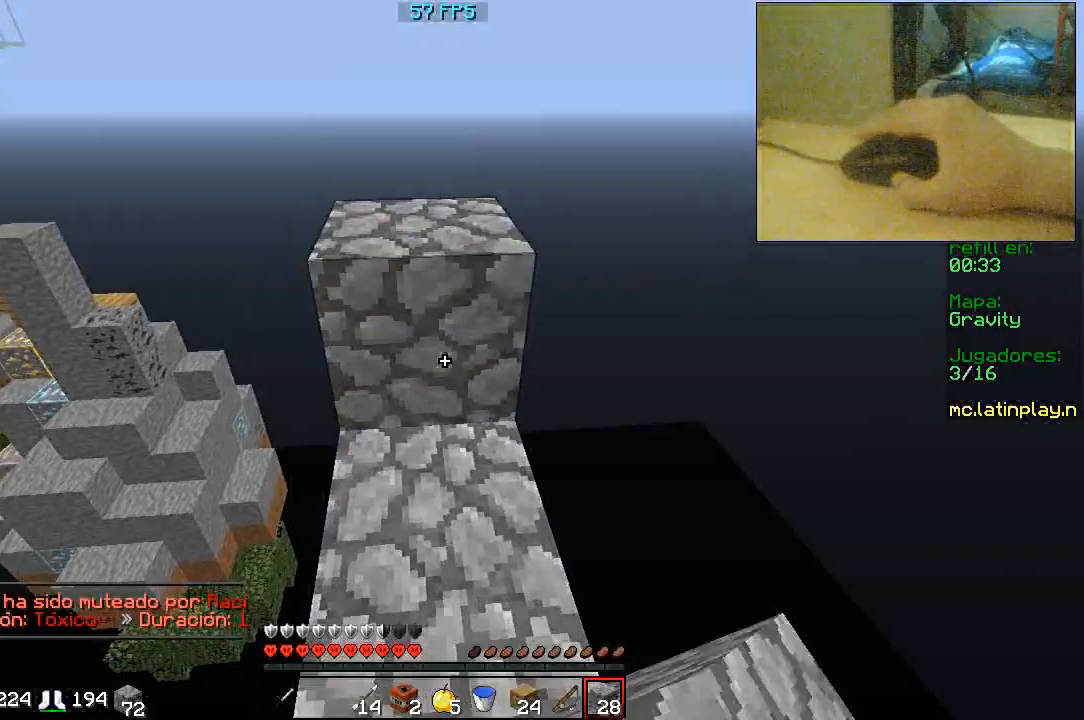
{"keys": ["w"], "mouse": [], "events": [[67, "mouse_right", "up"]]}
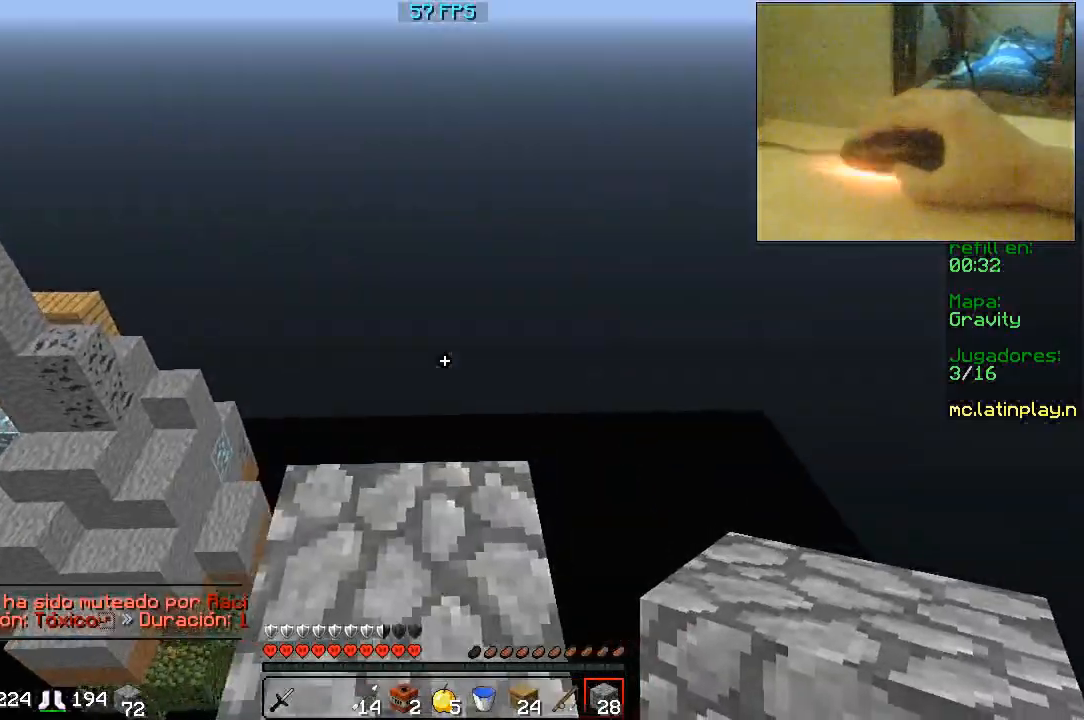
{"keys": ["d", "w"], "mouse": [], "events": [[300, "d", "down"]]}
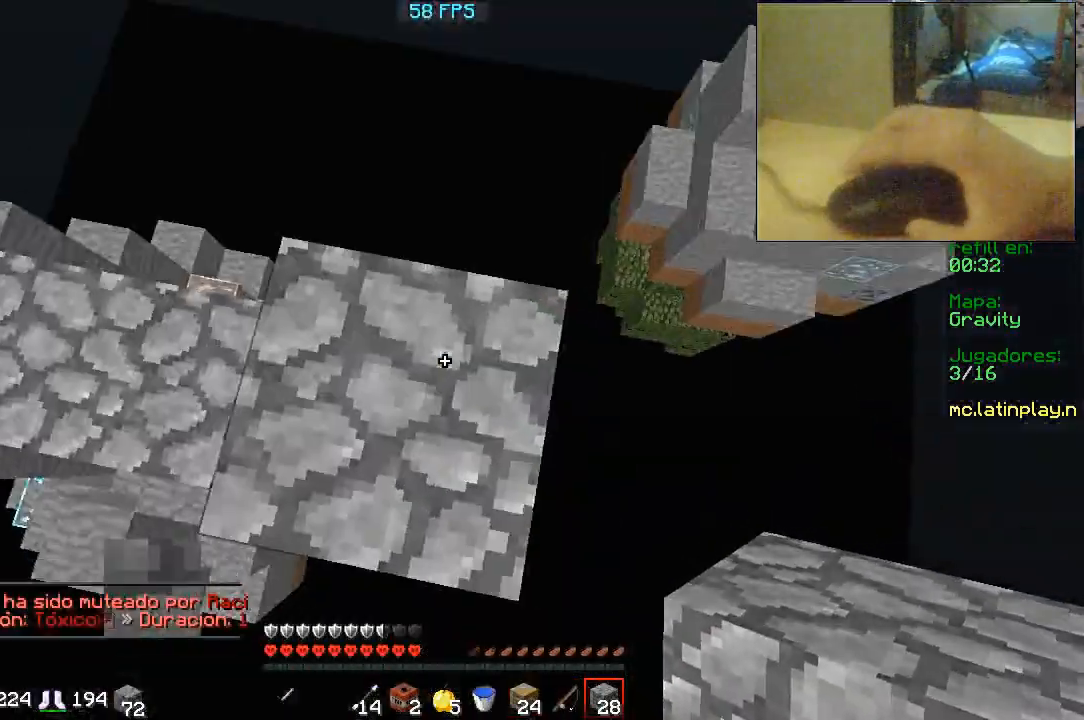
{"keys": ["s"], "mouse": [], "events": [[33, "w", "up"], [67, "s", "down"], [467, "d", "up"]]}
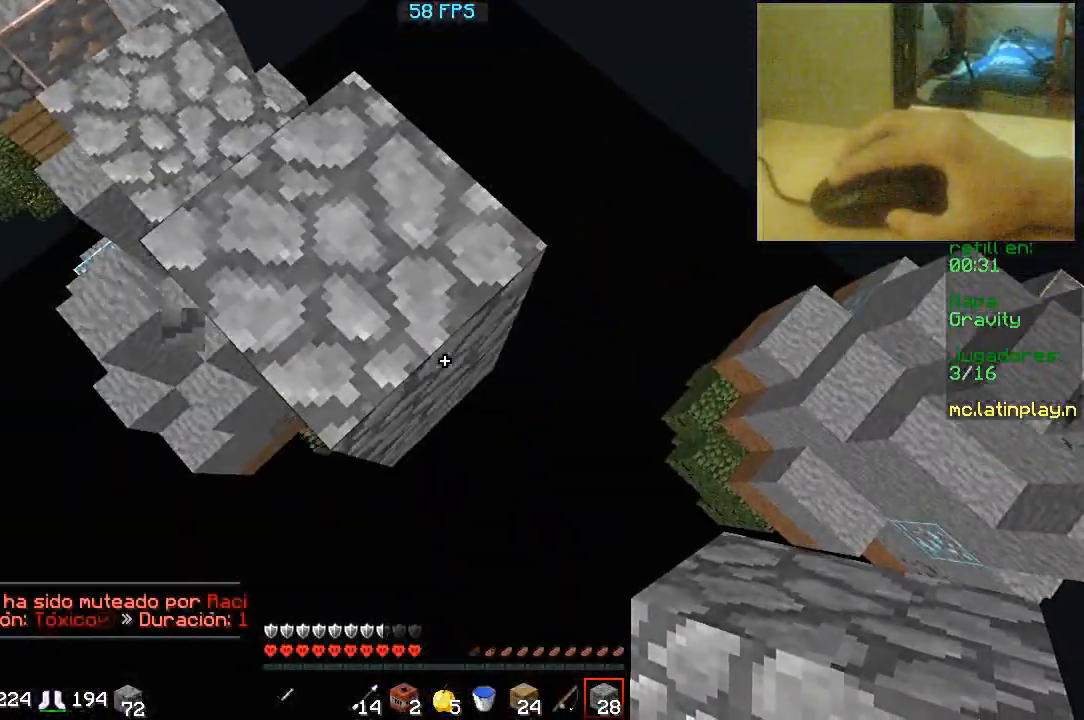
{"keys": ["d", "s"], "mouse": ["right"], "events": [[100, "d", "down"], [367, "mouse_right", "down"]]}
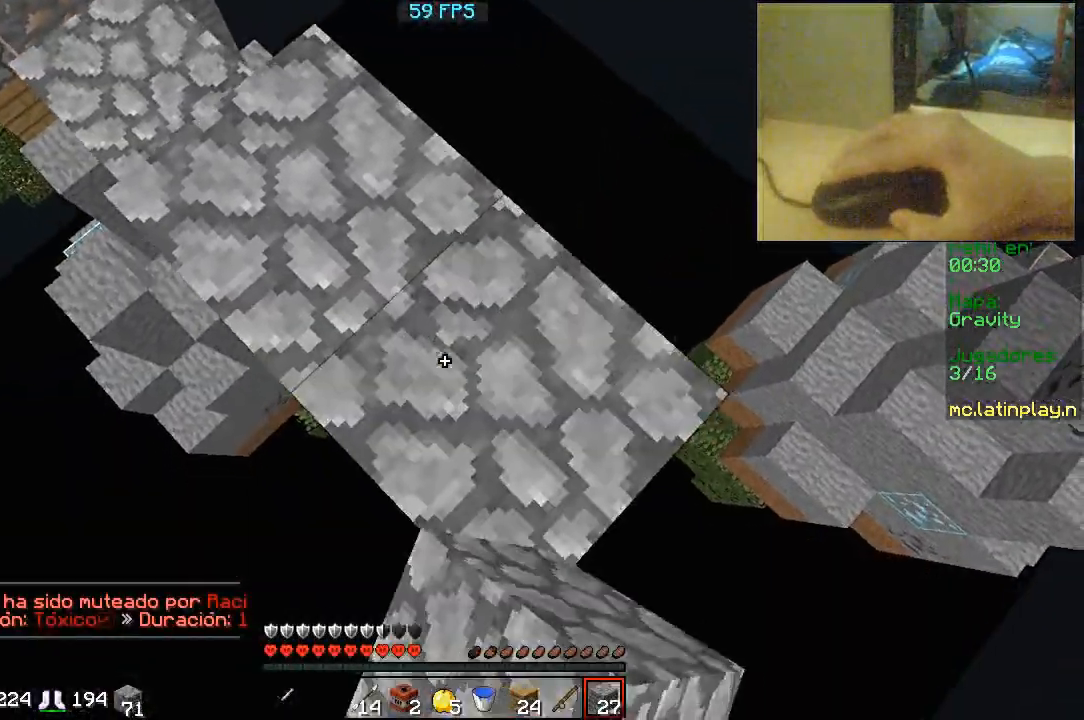
{"keys": ["d", "s"], "mouse": ["right"], "events": [[33, "mouse_right", "up"], [367, "mouse_right", "down"]]}
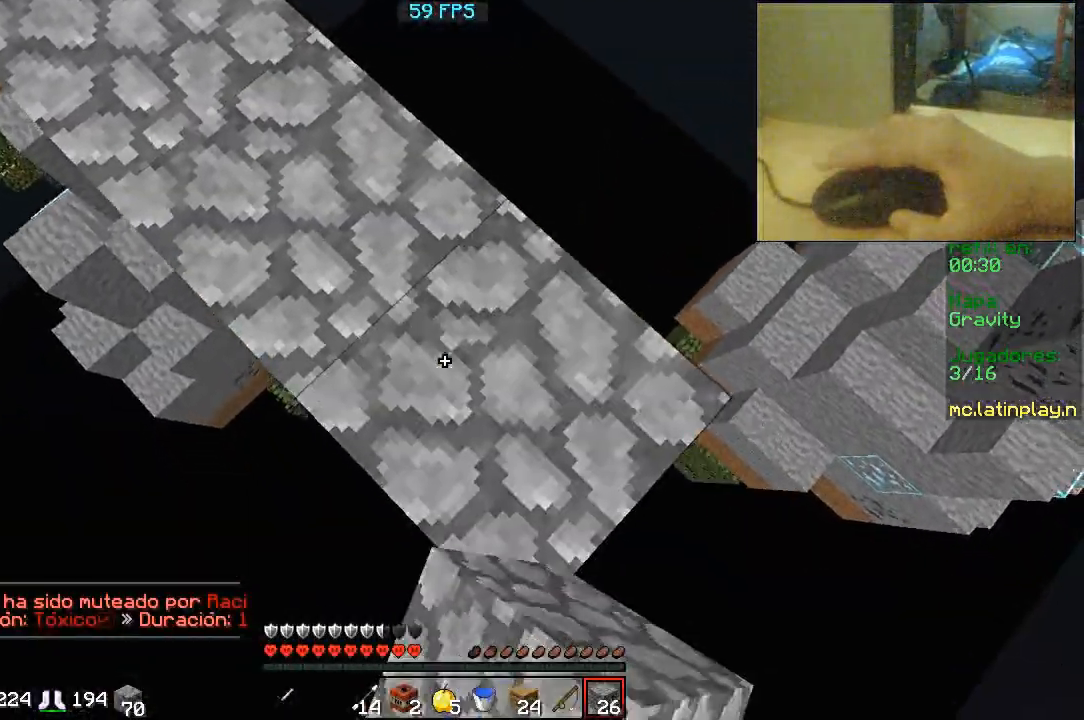
{"keys": ["s"], "mouse": ["right"], "events": [[67, "mouse_right", "up"], [333, "mouse_right", "down"], [500, "d", "up"]]}
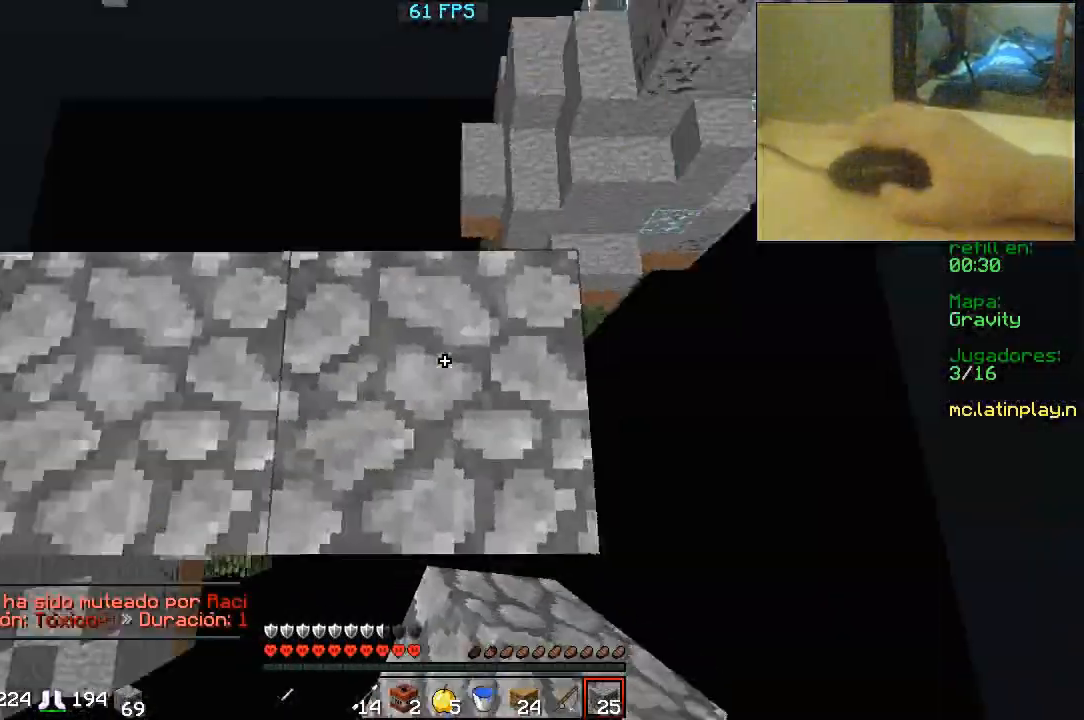
{"keys": ["w"], "mouse": [], "events": [[33, "mouse_right", "up"], [33, "s", "up"], [267, "w", "down"]]}
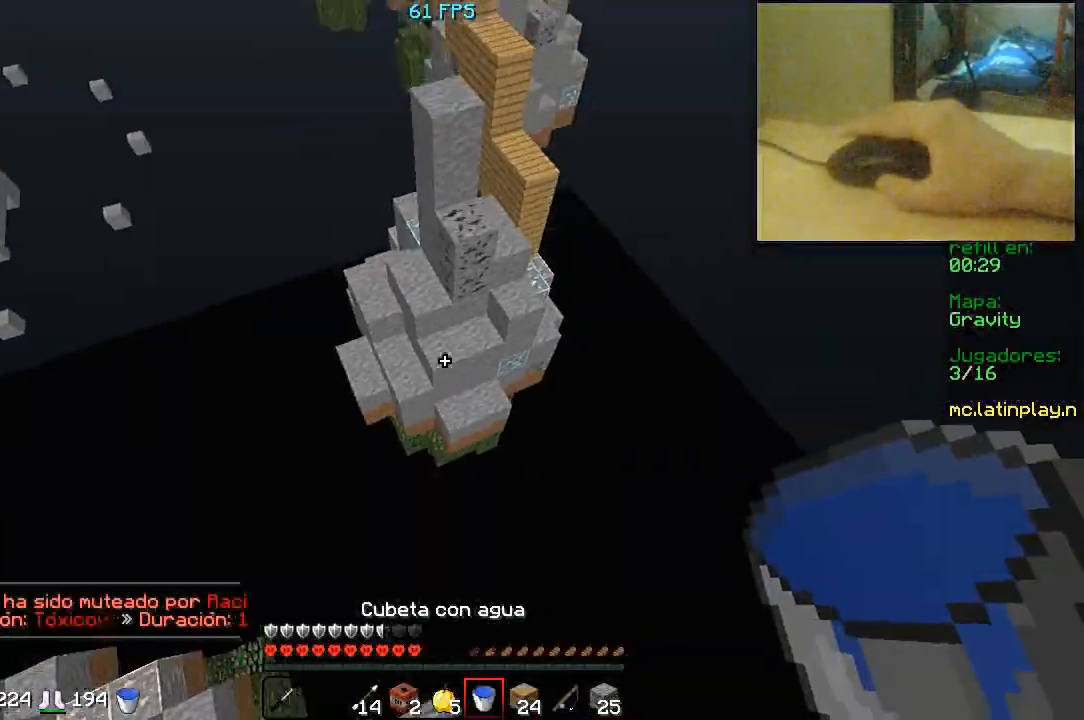
{"keys": ["w"], "mouse": [], "events": []}
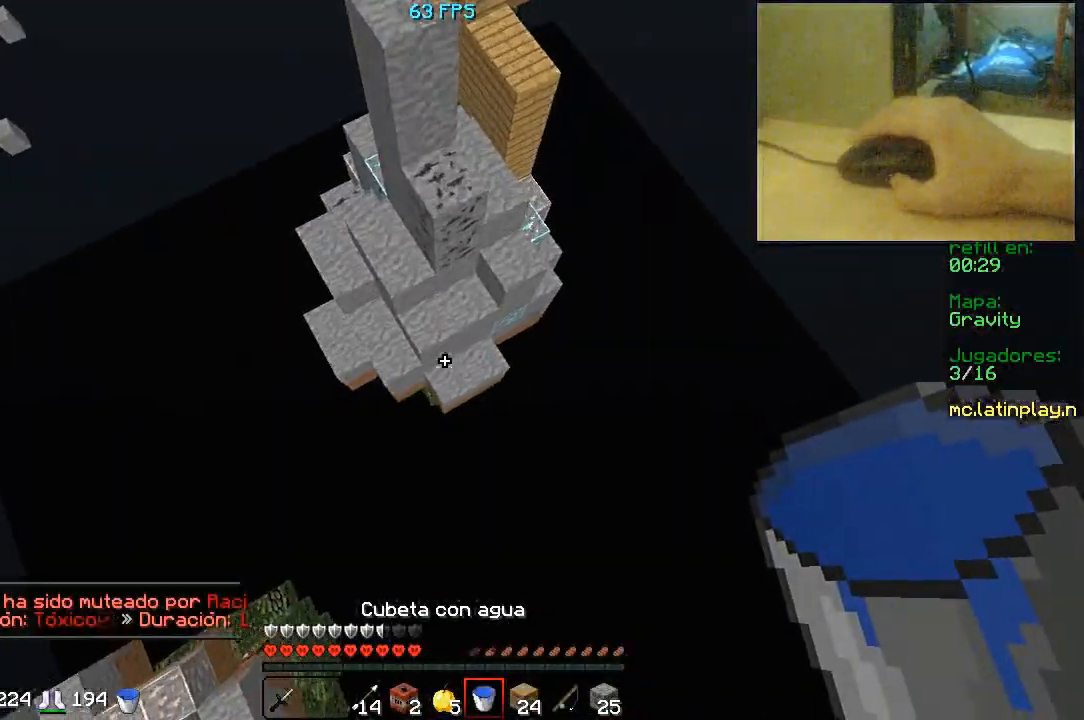
{"keys": [], "mouse": ["right"], "events": [[367, "mouse_right", "down"], [467, "w", "up"]]}
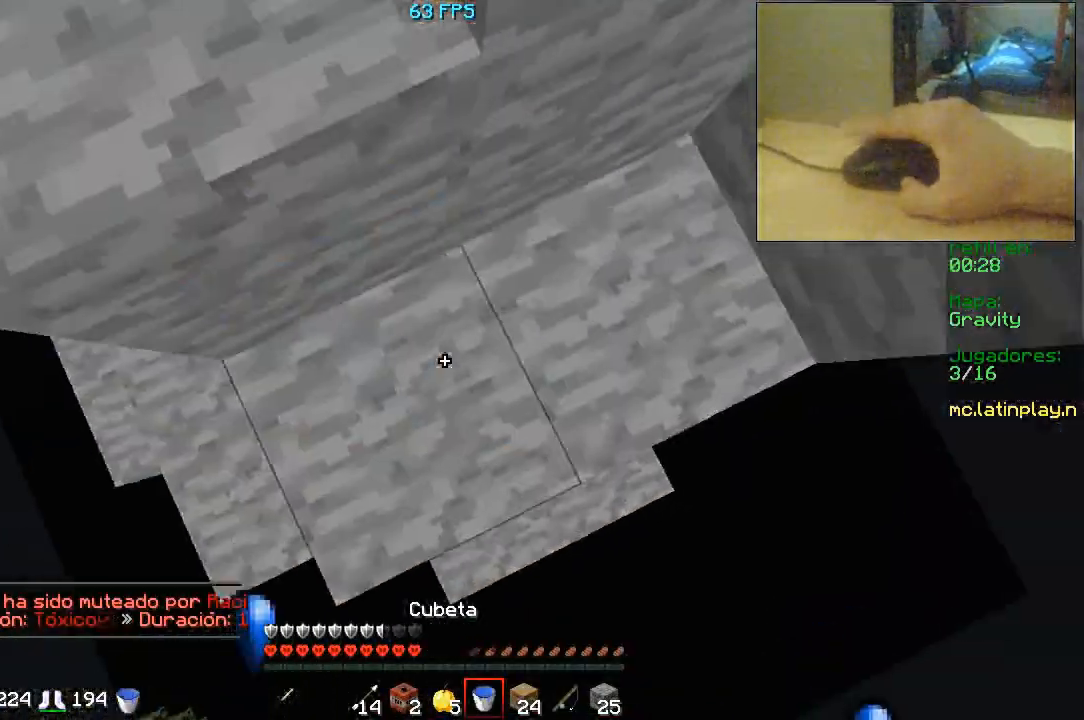
{"keys": ["w"], "mouse": [], "events": [[133, "mouse_right", "up"], [333, "w", "down"]]}
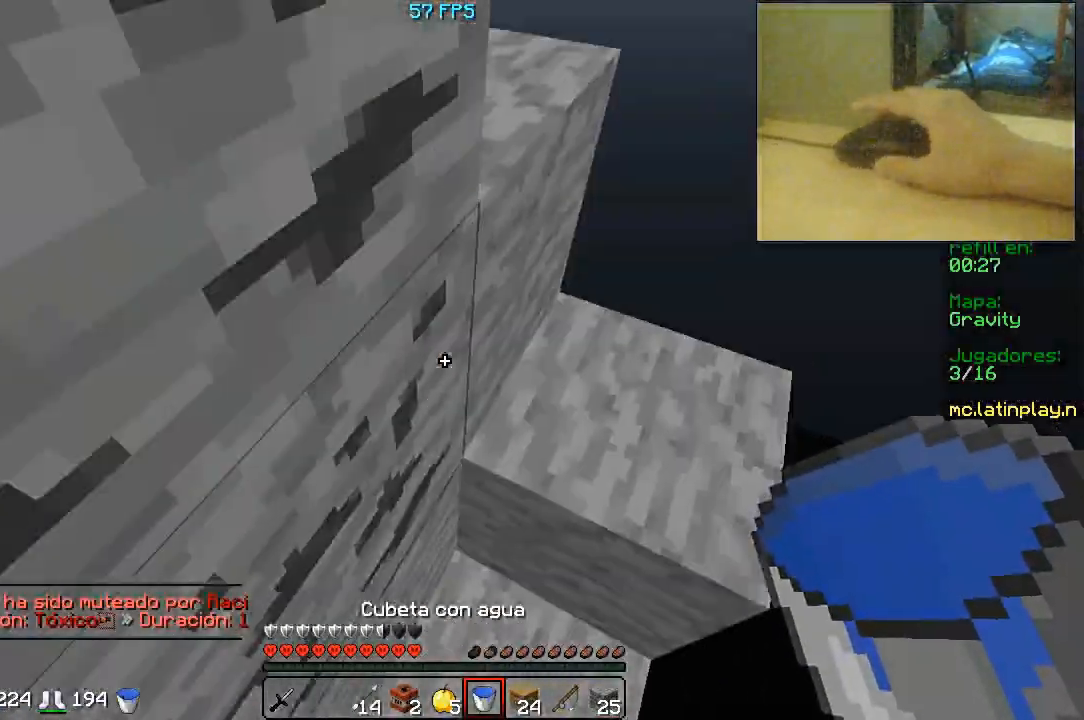
{"keys": ["a"], "mouse": [], "events": [[200, "d", "down"], [333, "d", "up"], [367, "a", "down"], [433, "w", "up"]]}
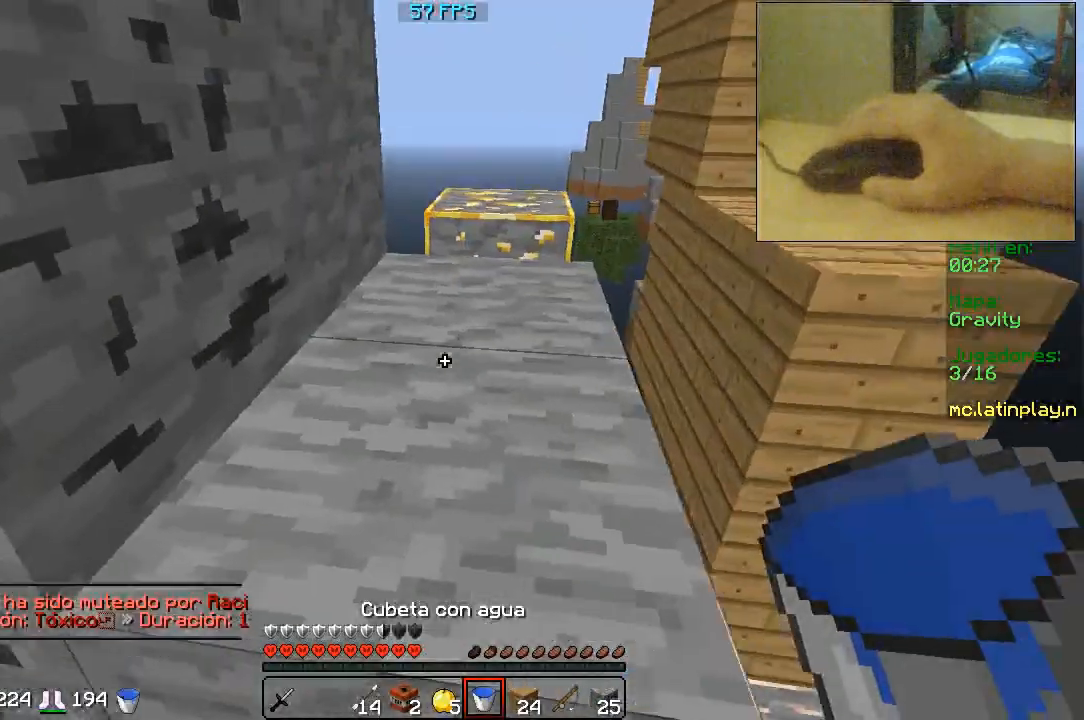
{"keys": ["w"], "mouse": [], "events": [[67, "a", "up"], [233, "w", "down"]]}
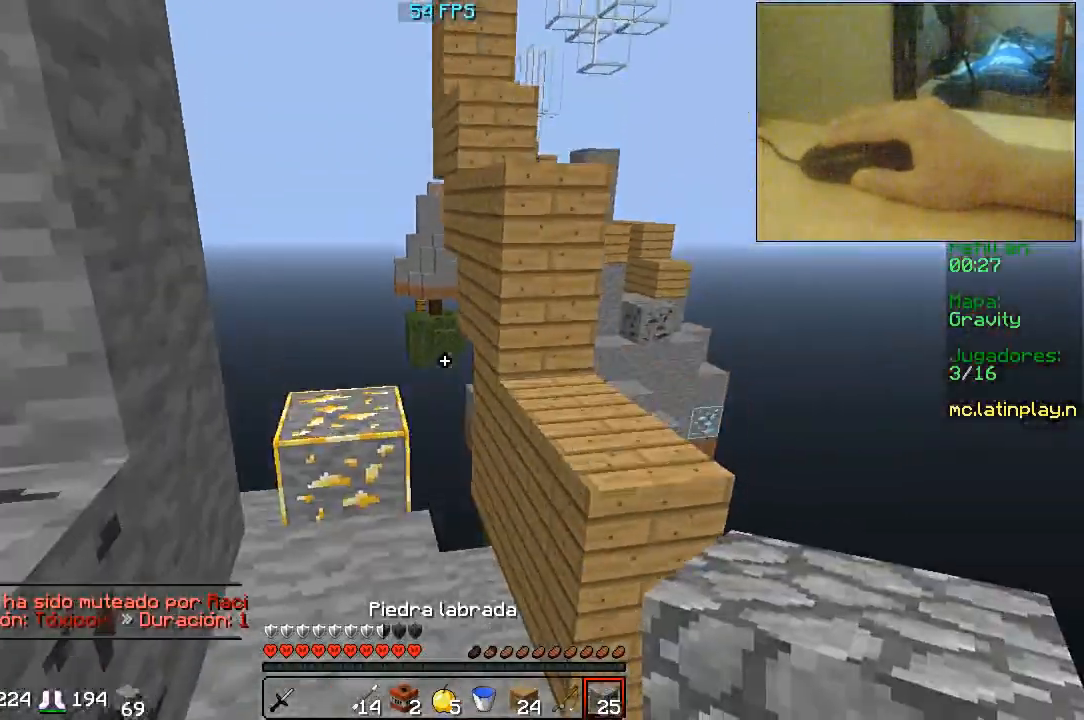
{"keys": ["d", "w"], "mouse": ["right"], "events": [[33, "a", "down"], [167, "a", "up"], [367, "d", "down"], [367, "mouse_right", "down"]]}
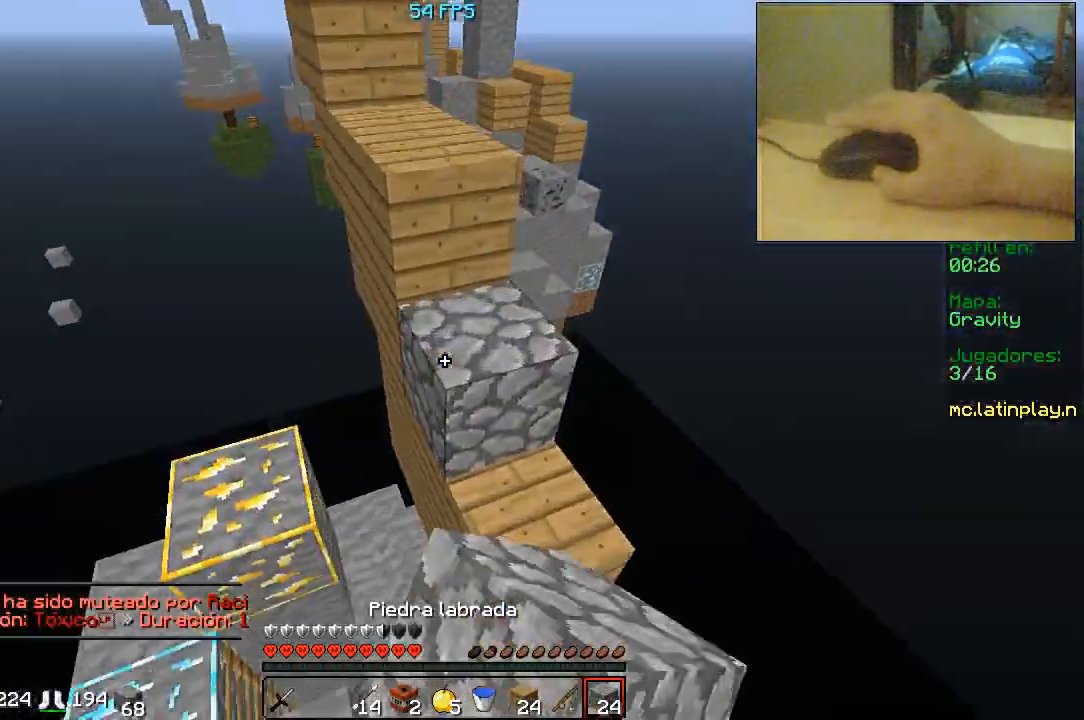
{"keys": ["w"], "mouse": [], "events": [[67, "d", "up"], [67, "mouse_right", "up"], [167, "a", "down"], [267, "a", "up"], [300, "w", "up"], [467, "w", "down"]]}
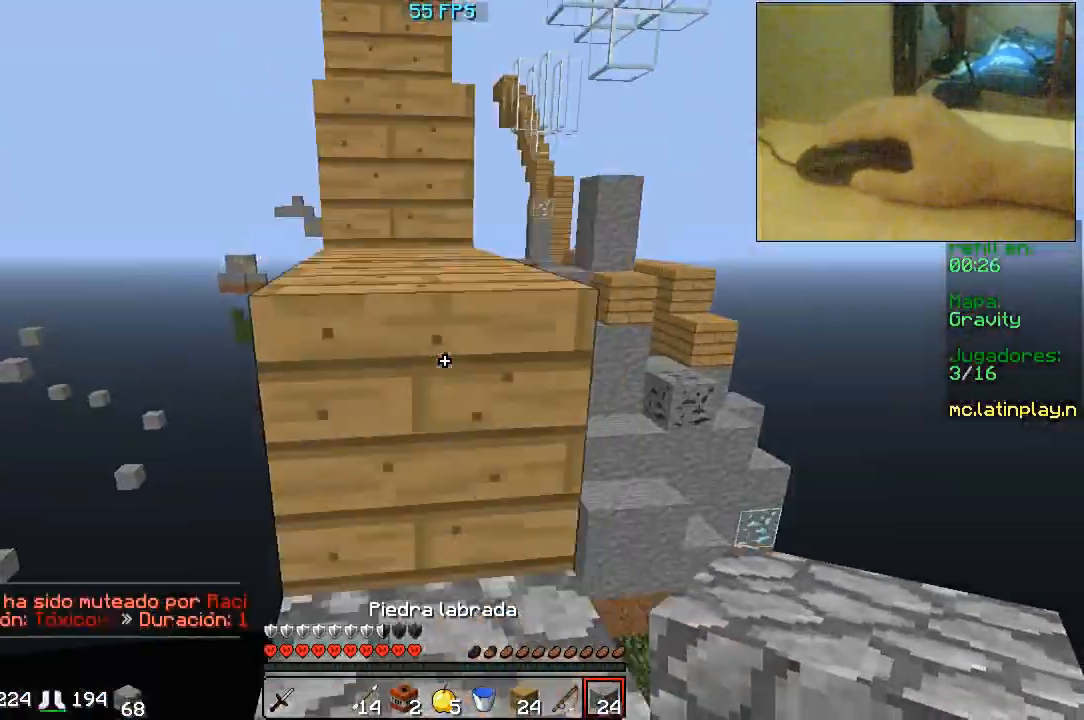
{"keys": ["w"], "mouse": [], "events": [[267, "a", "down"], [433, "a", "up"]]}
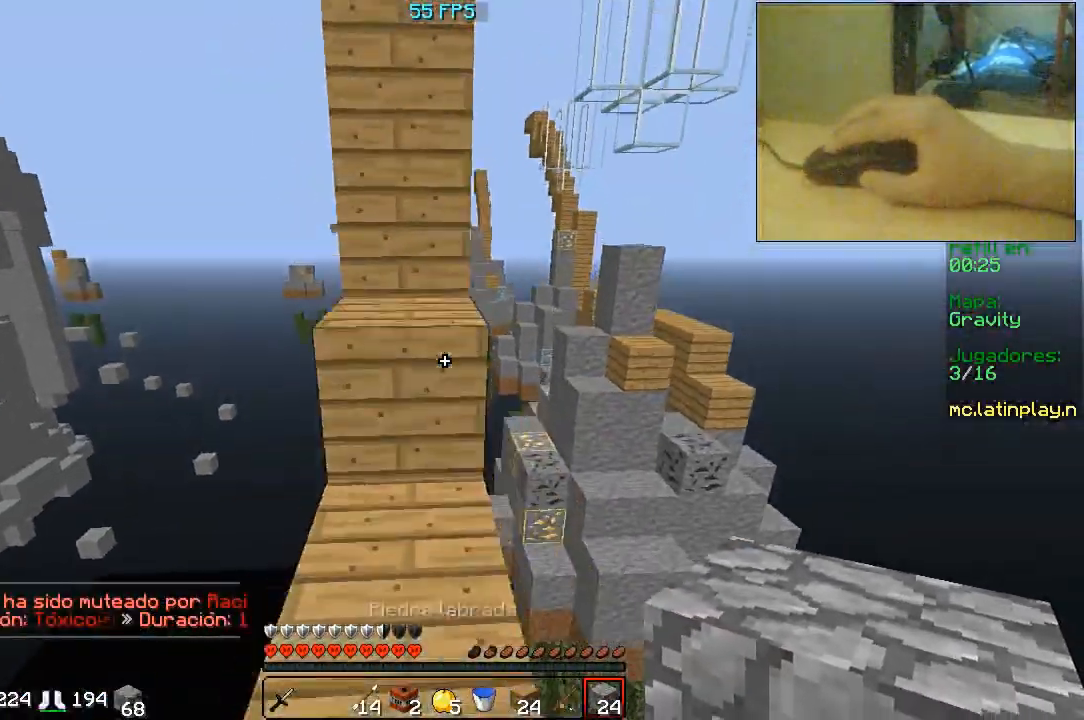
{"keys": ["w"], "mouse": [], "events": [[67, "d", "down"], [167, "d", "up"], [233, "a", "down"], [267, "mouse_right", "down"], [367, "a", "up"], [433, "mouse_right", "up"]]}
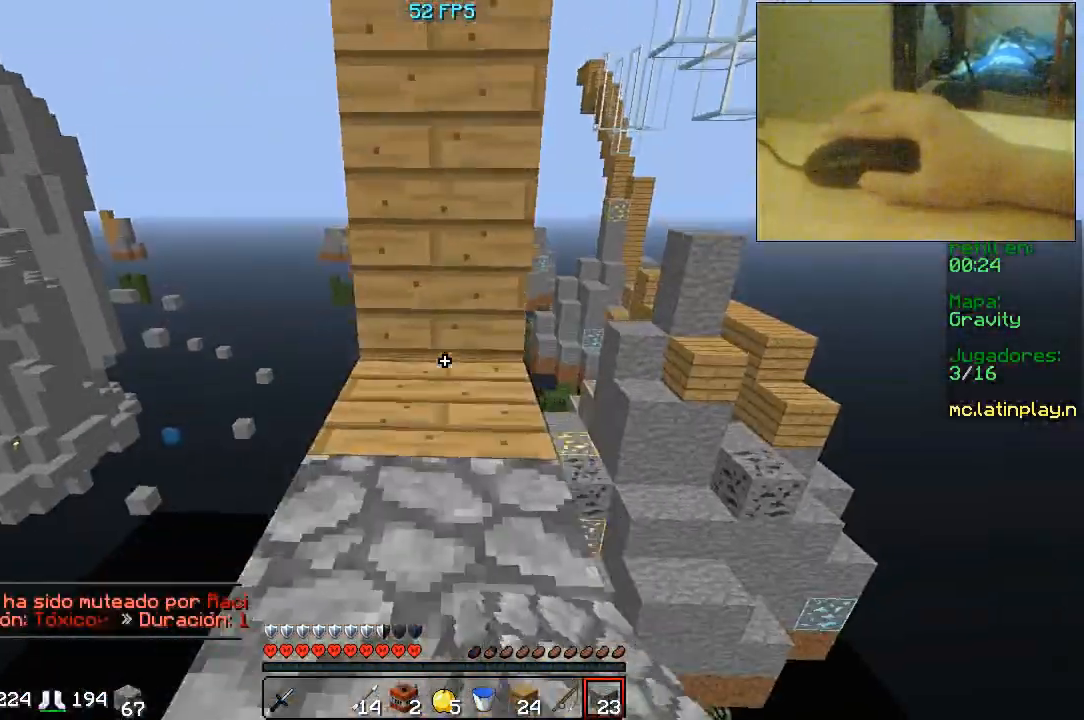
{"keys": ["w"], "mouse": [], "events": [[200, "mouse_right", "down"], [367, "mouse_right", "up"]]}
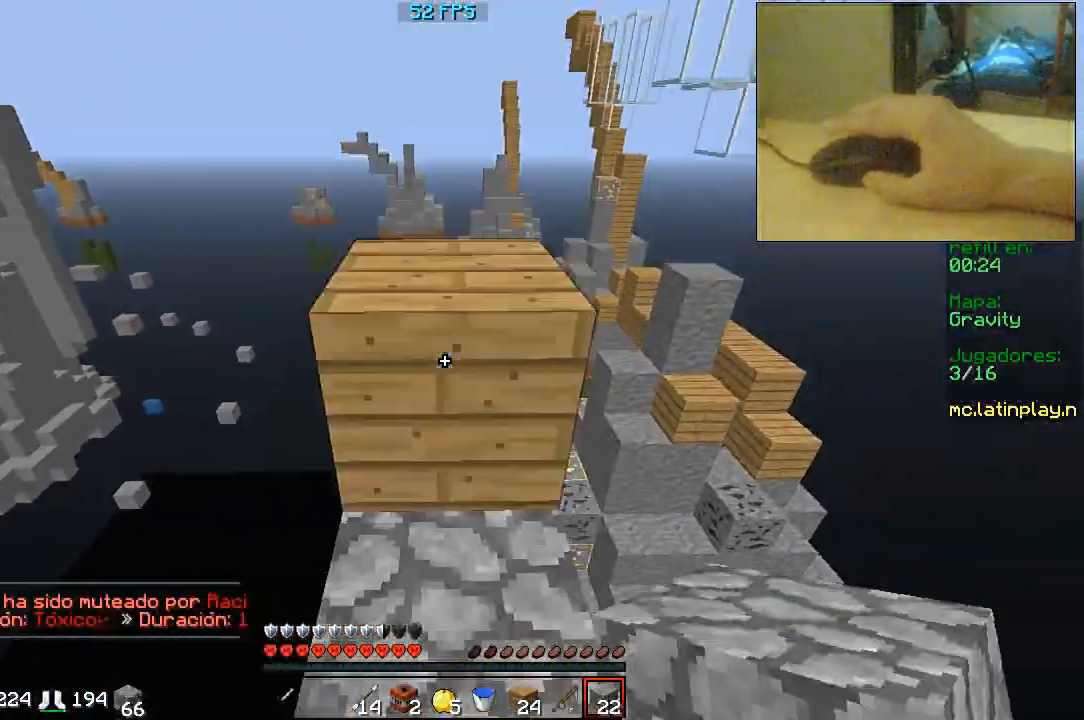
{"keys": ["w"], "mouse": [], "events": []}
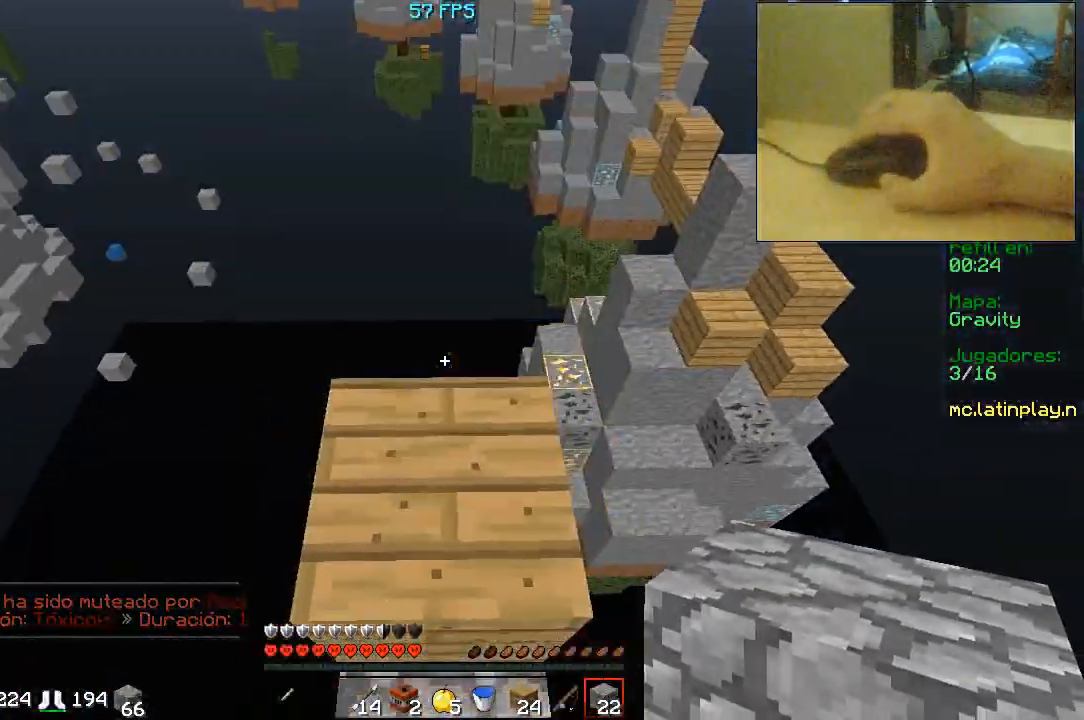
{"keys": ["d", "s"], "mouse": [], "events": [[167, "d", "down"], [367, "w", "up"], [433, "s", "down"]]}
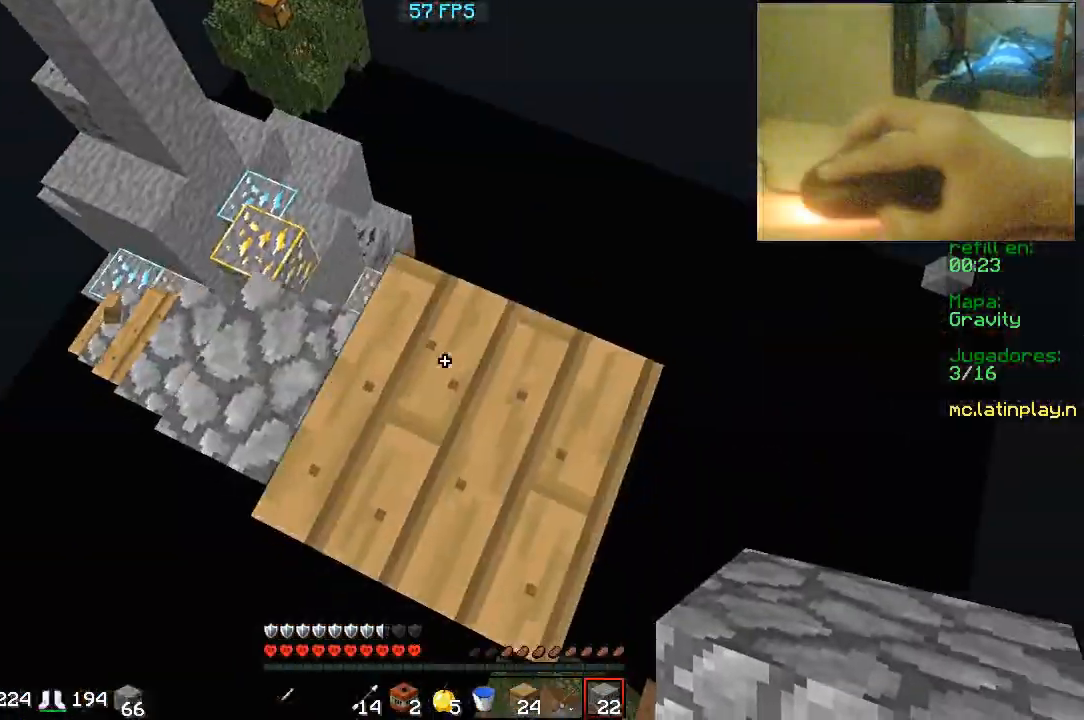
{"keys": ["d"], "mouse": [], "events": [[433, "s", "up"]]}
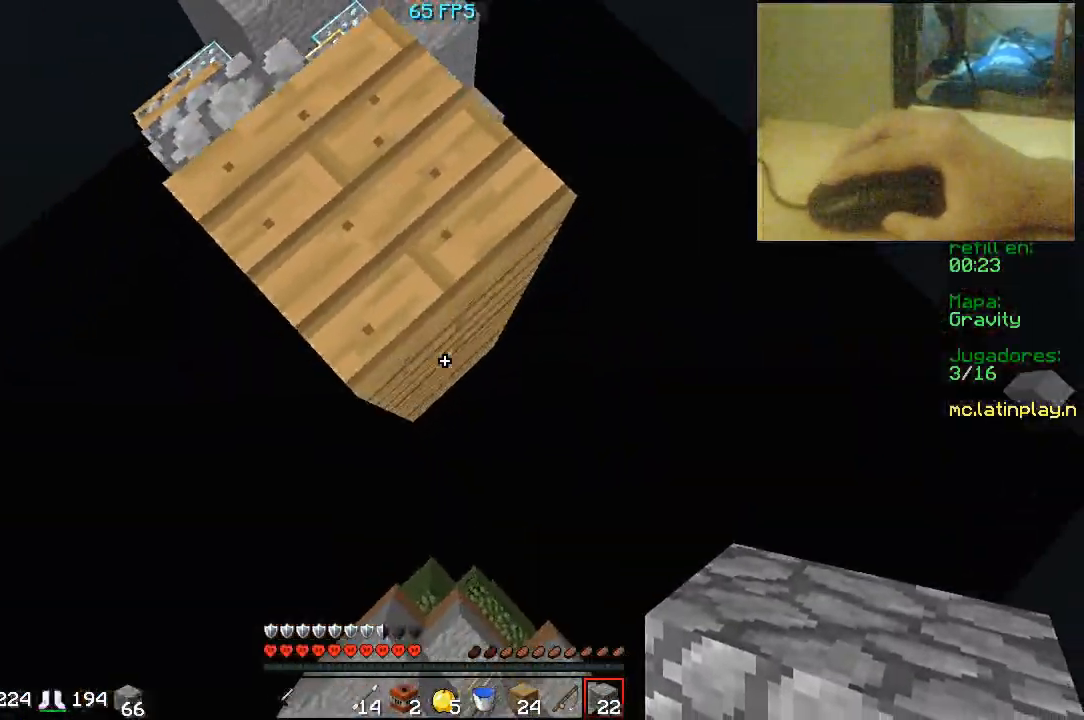
{"keys": ["d", "s"], "mouse": [], "events": [[33, "s", "down"], [67, "d", "up"], [167, "d", "down"], [267, "mouse_right", "down"], [467, "mouse_right", "up"]]}
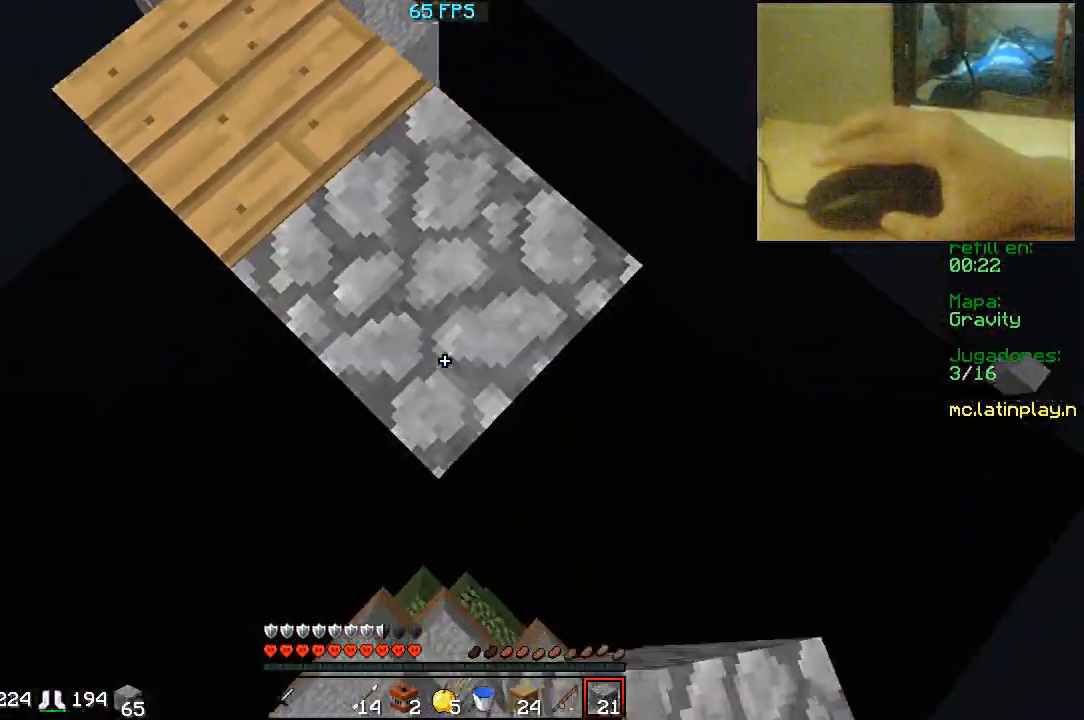
{"keys": ["s"], "mouse": [], "events": [[133, "mouse_right", "down"], [233, "a", "down"], [300, "mouse_right", "up"], [333, "d", "up"], [433, "a", "up"]]}